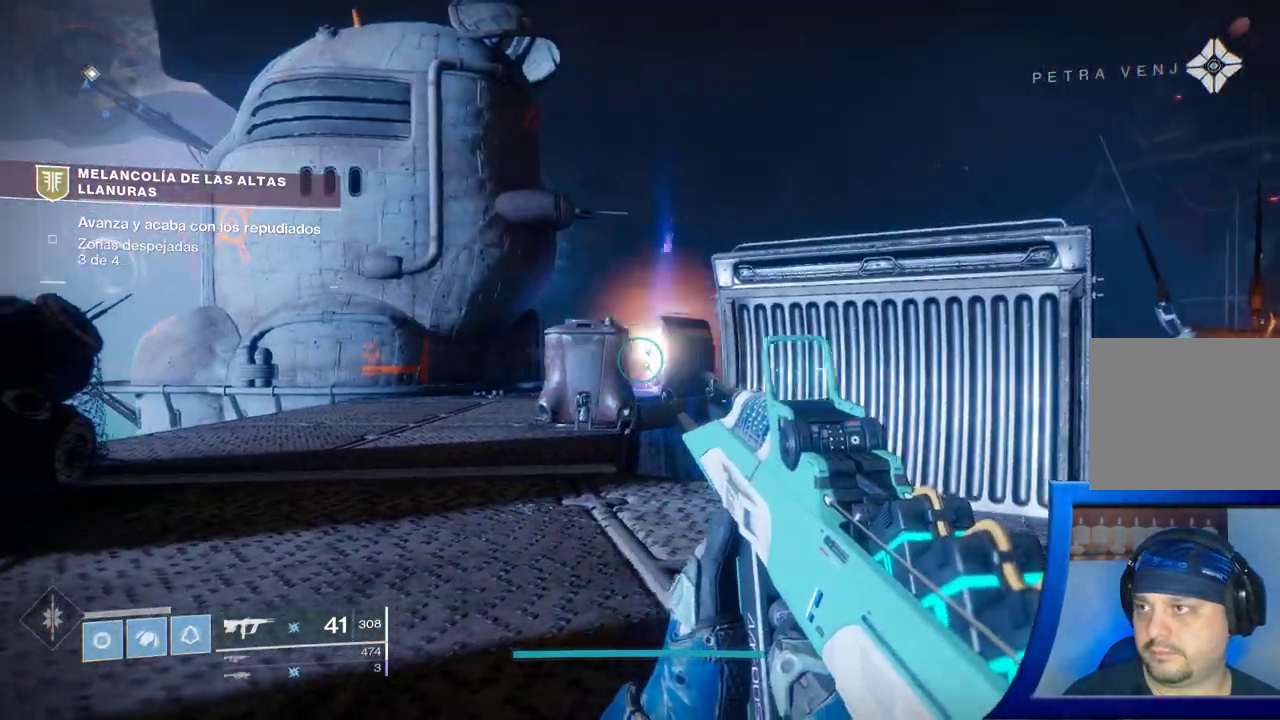
Gameplay with a controller (Xbox layout); each line is a JSON object with the inputs held at the frame after it (dt_ms = milliseconds from this image to that frame). "events" lists button and stick changes between this image and that frame as [ms after this image, input, new state], when the widget could be followed in between. Not read: HOME L2.
{"dt_ms": 500, "buttons": [], "left_stick": "up-left", "right_stick": "center", "events": [[33, "right_stick", "right"], [150, "left_stick", "up-left"], [150, "right_stick", "center"]]}
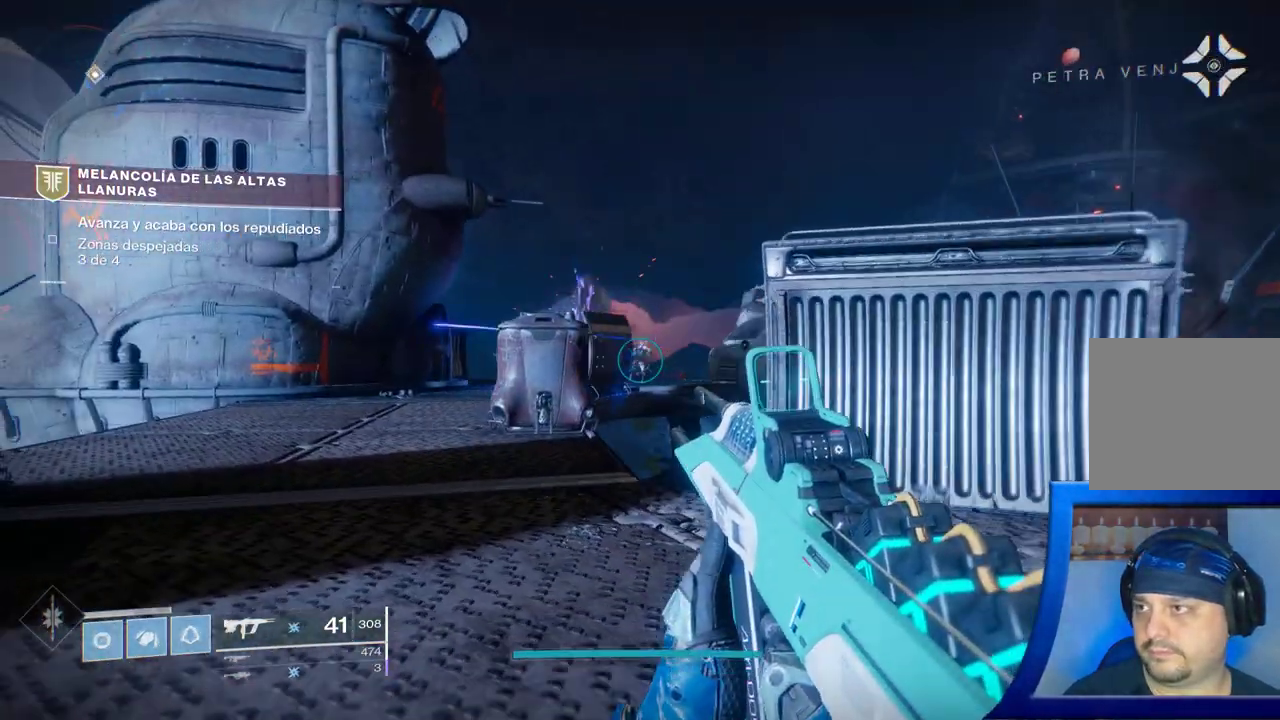
{"dt_ms": 500, "buttons": ["X"], "left_stick": "up-left", "right_stick": "center"}
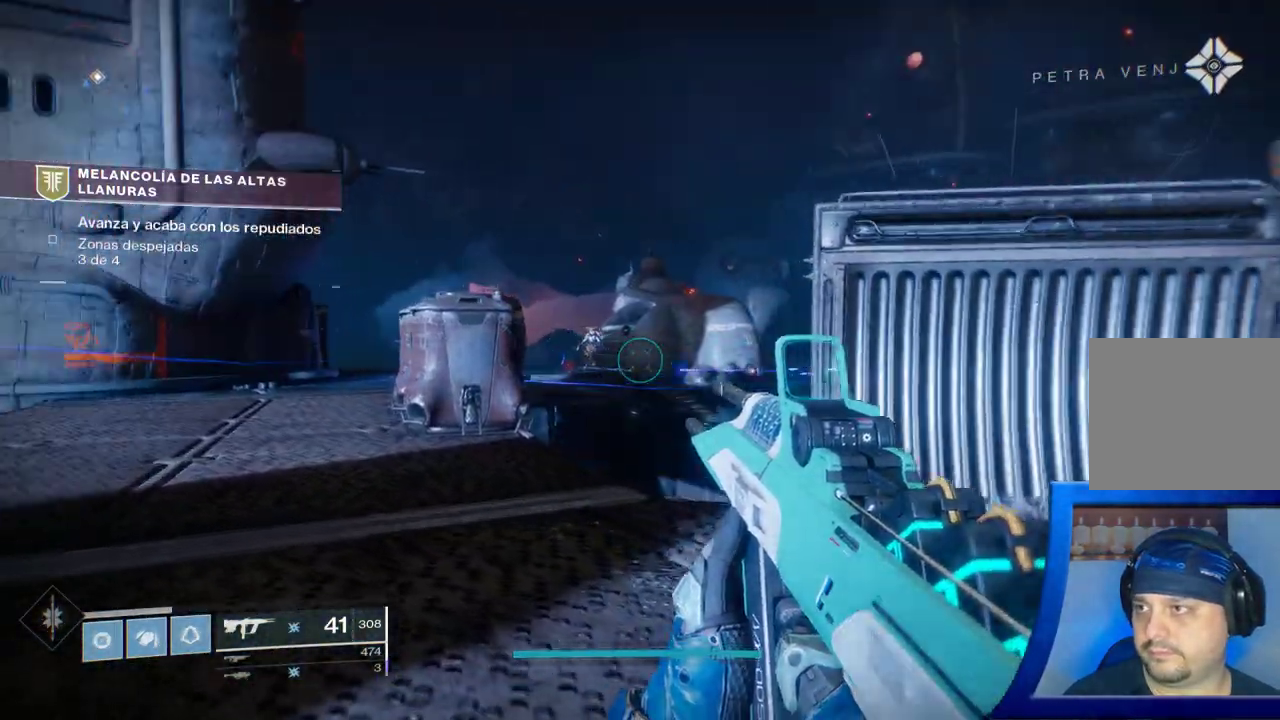
{"dt_ms": 500, "buttons": ["R2"], "left_stick": "up", "right_stick": "right"}
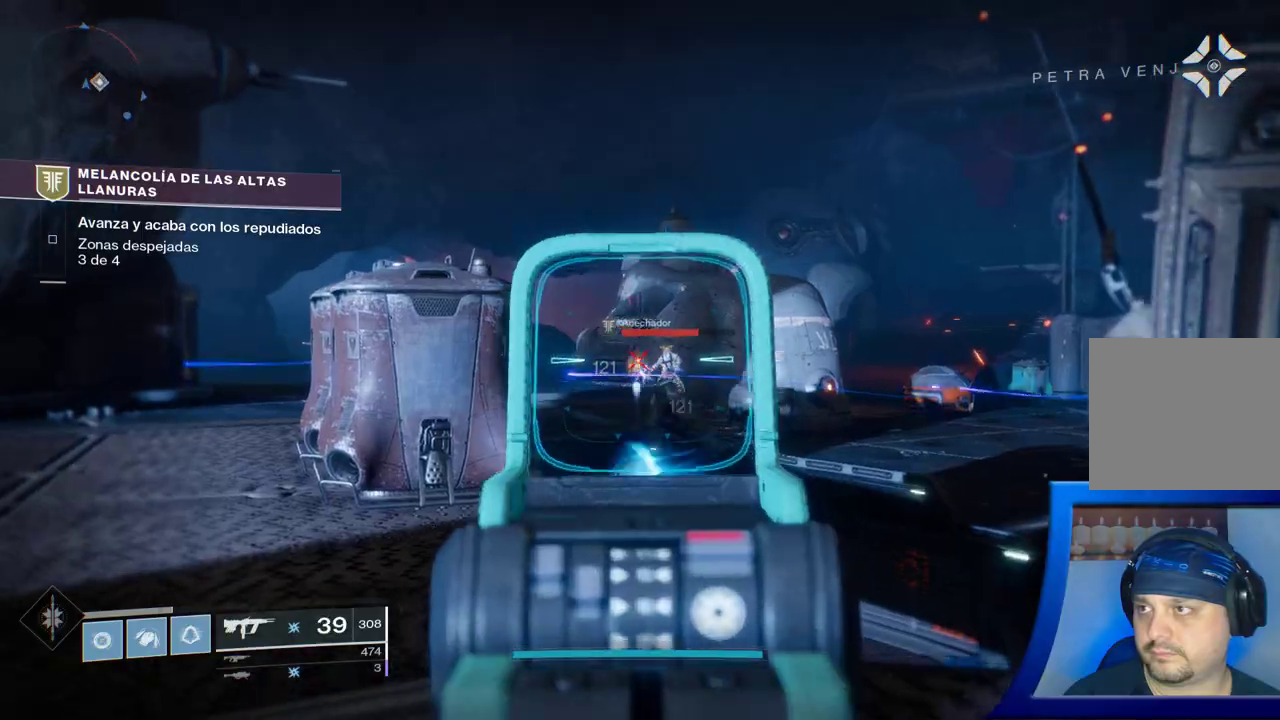
{"dt_ms": 500, "buttons": [], "left_stick": "up", "right_stick": "center", "events": [[183, "right_stick", "center"], [250, "R2", "up"], [300, "R2", "down"], [400, "R2", "up"]]}
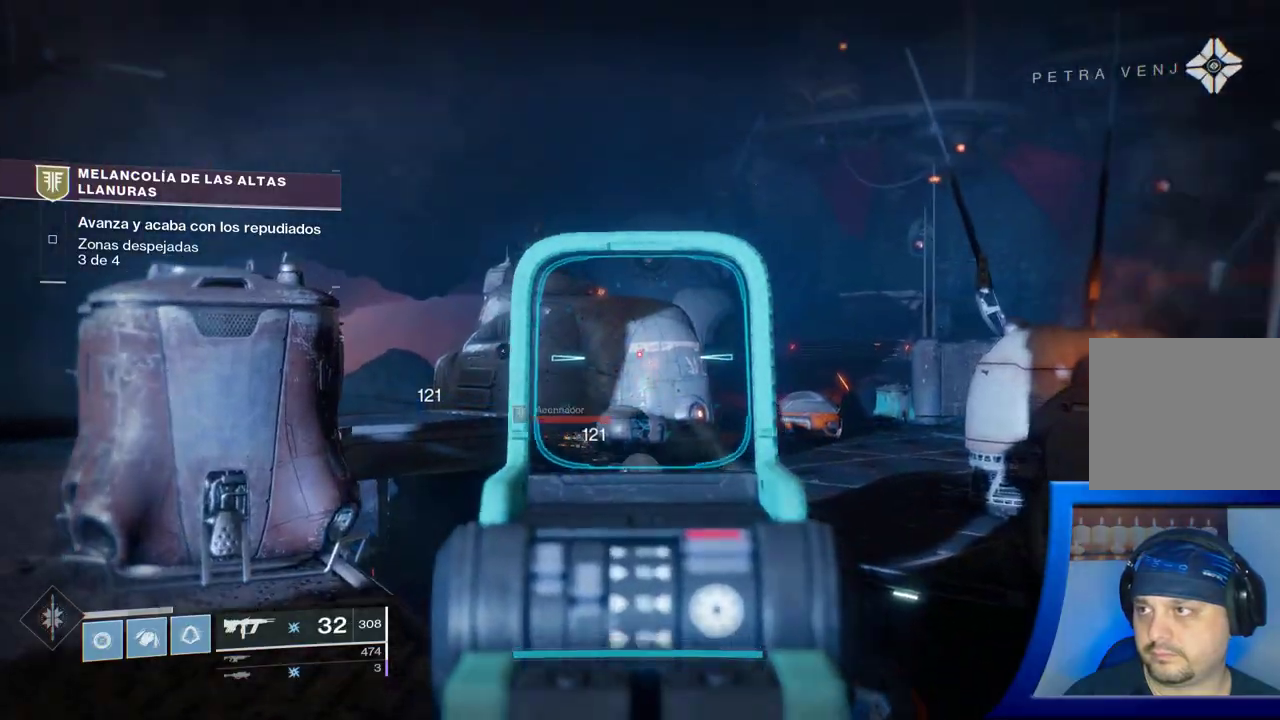
{"dt_ms": 500, "buttons": [], "left_stick": "center", "right_stick": "center", "events": [[17, "right_stick", "down"], [150, "right_stick", "center"], [200, "left_stick", "center"]]}
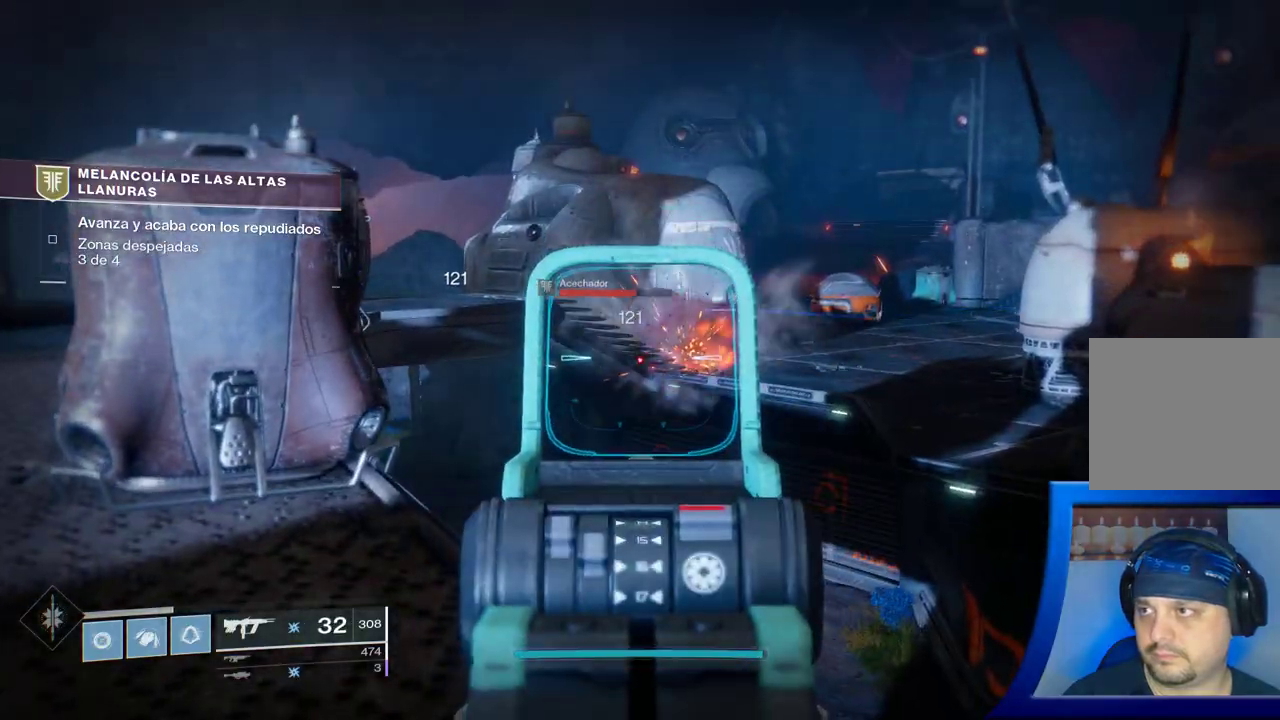
{"dt_ms": 1000, "buttons": [], "left_stick": "up-left", "right_stick": "center"}
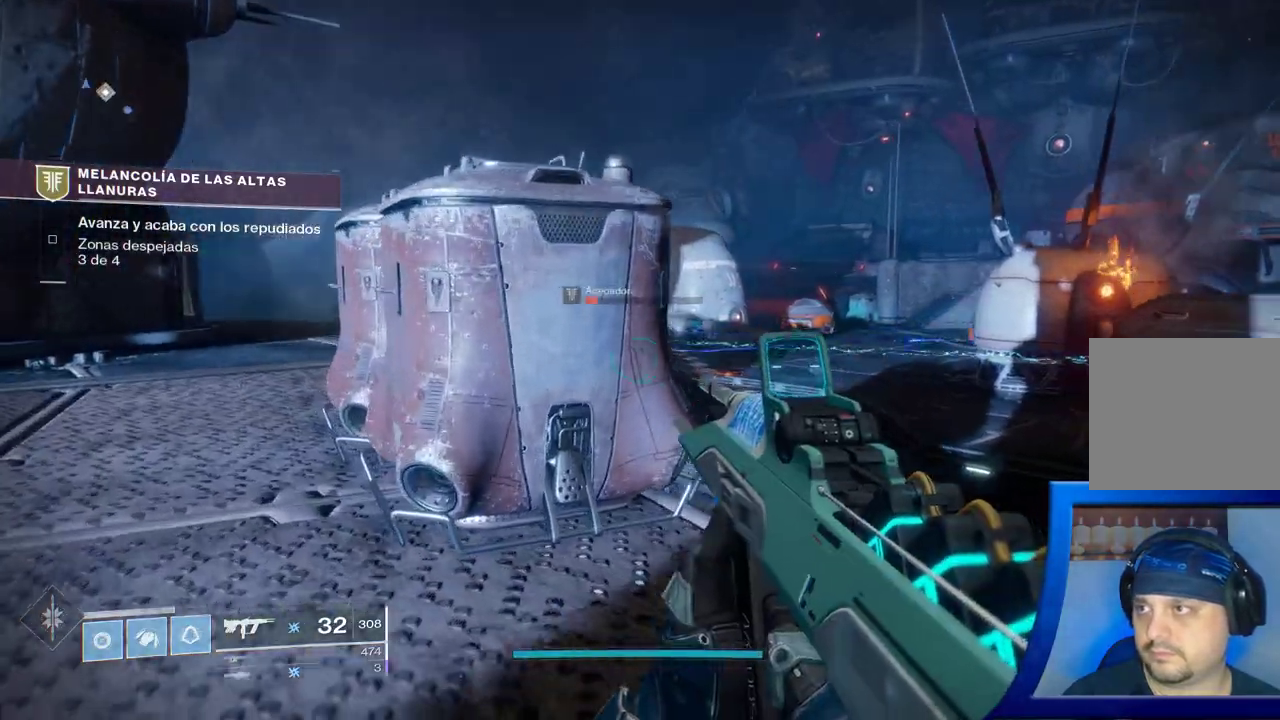
{"dt_ms": 1000, "buttons": [], "left_stick": "up-left", "right_stick": "center"}
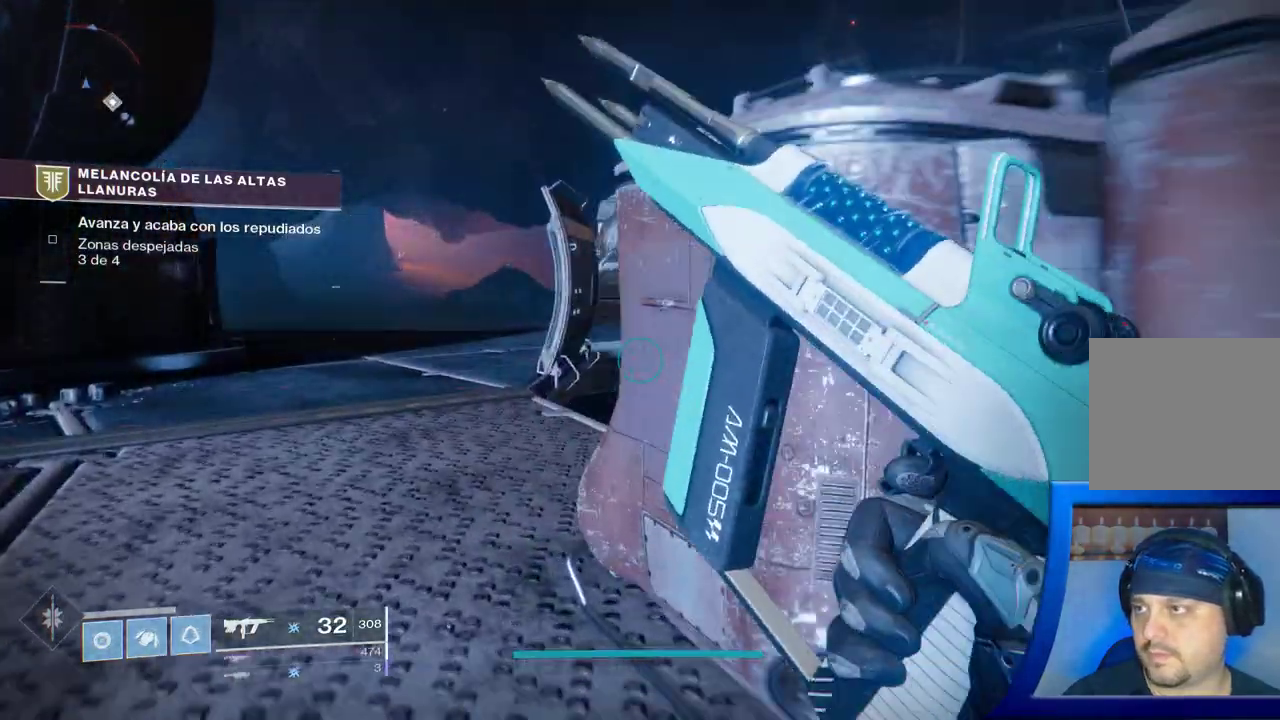
{"dt_ms": 500, "buttons": [], "left_stick": "up-left", "right_stick": "right"}
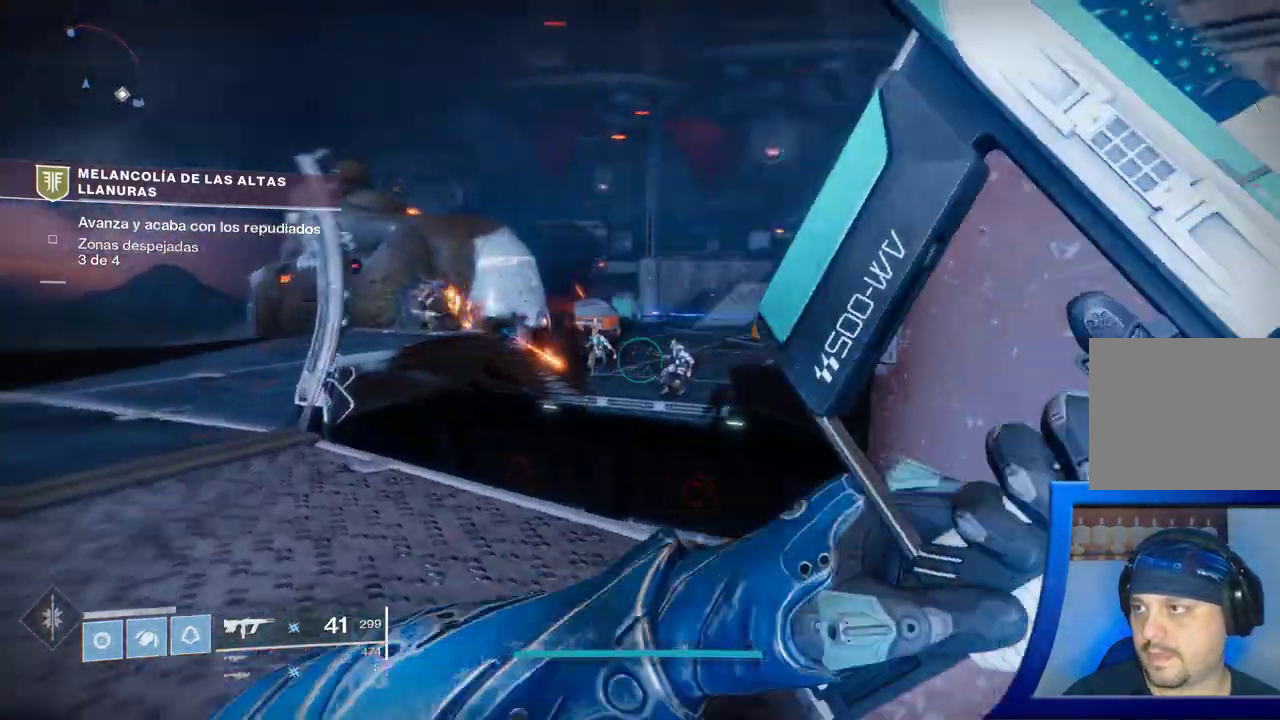
{"dt_ms": 500, "buttons": [], "left_stick": "up-left", "right_stick": "center", "events": [[67, "A", "down"], [83, "A", "up"], [83, "right_stick", "center"], [100, "X", "down"], [117, "X", "up"]]}
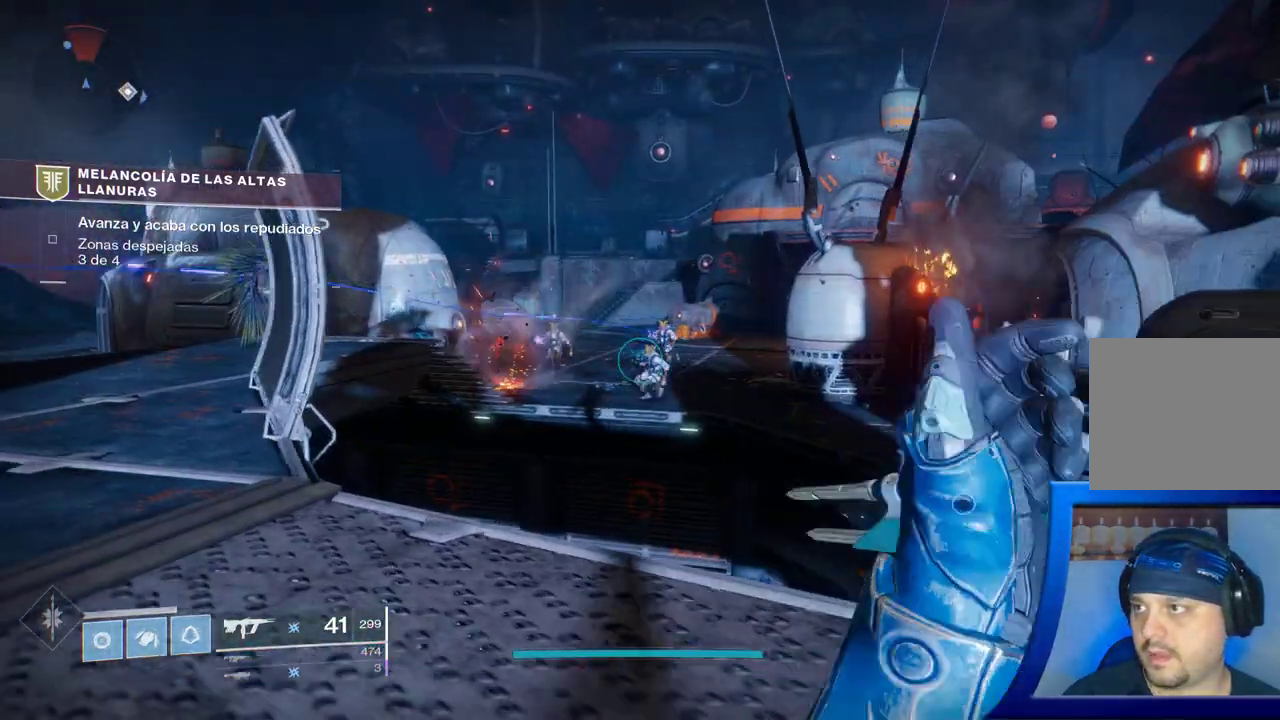
{"dt_ms": 500, "buttons": [], "left_stick": "up-left", "right_stick": "center", "events": [[250, "Y", "down"], [350, "Y", "up"]]}
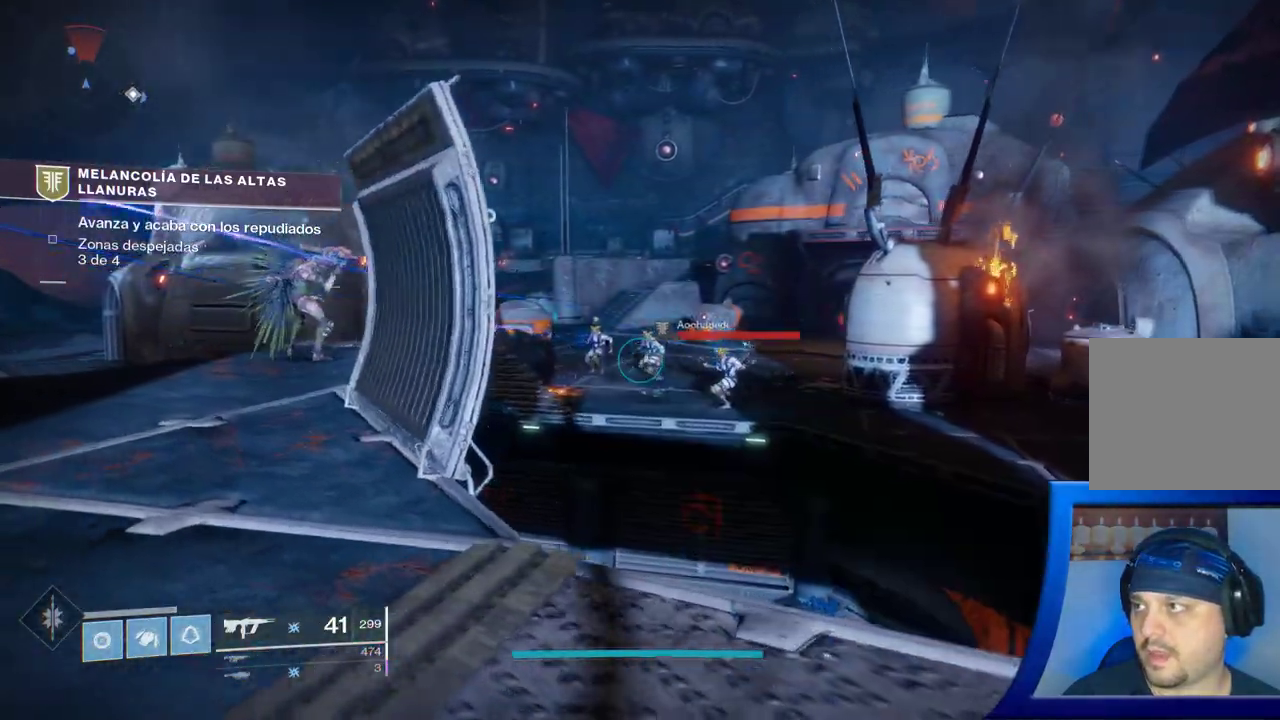
{"dt_ms": 500, "buttons": [], "left_stick": "up-left", "right_stick": "center", "events": []}
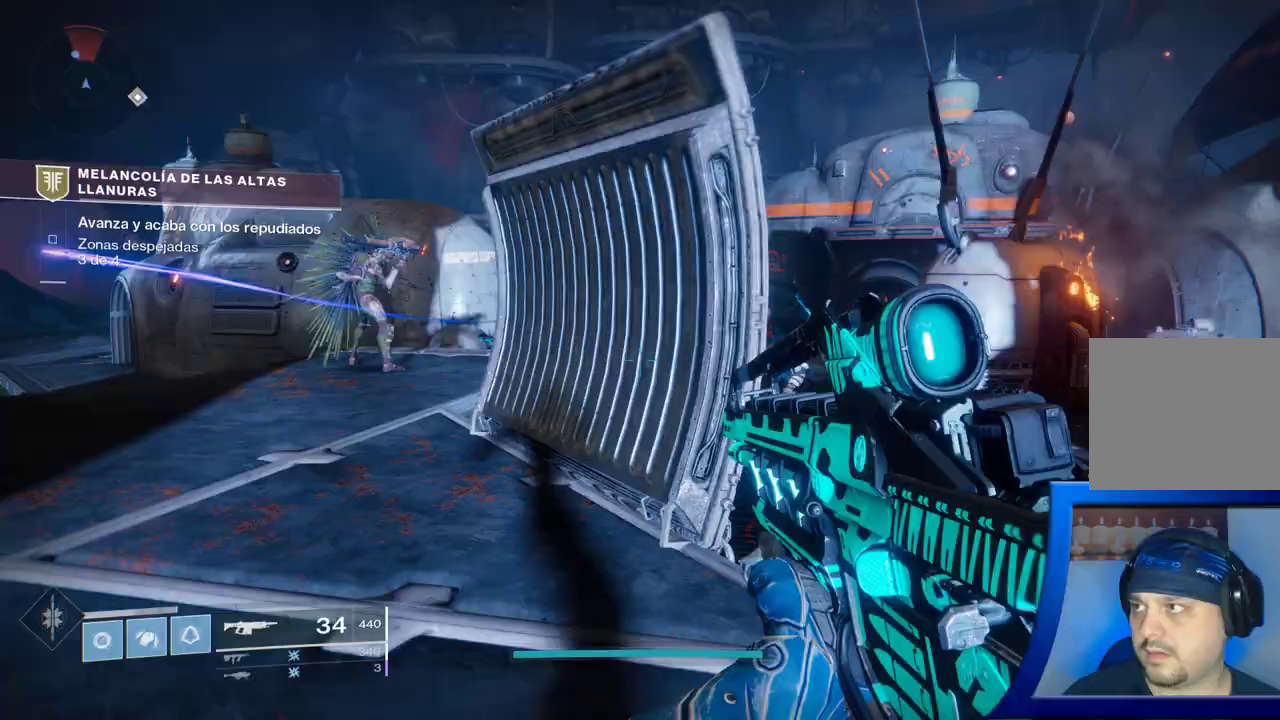
{"dt_ms": 500, "buttons": [], "left_stick": "up-left", "right_stick": "center", "events": []}
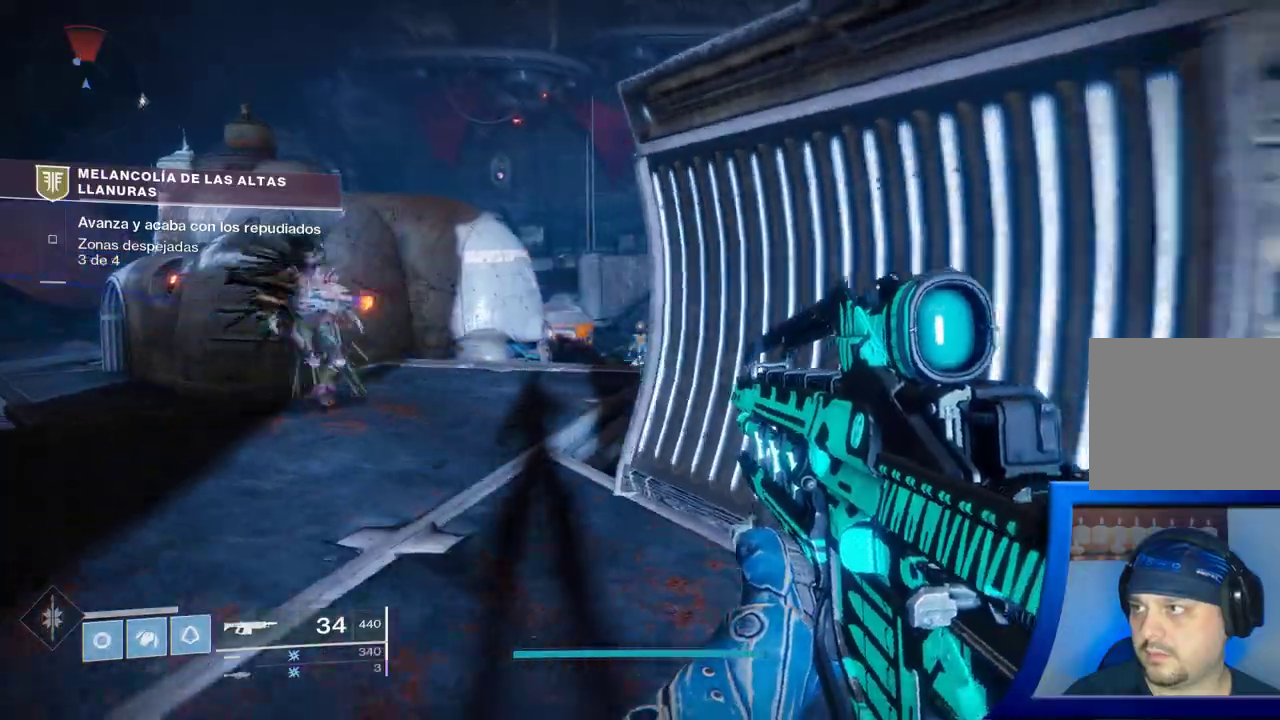
{"dt_ms": 500, "buttons": [], "left_stick": "up-left", "right_stick": "center", "events": [[167, "right_stick", "right"], [267, "right_stick", "center"], [433, "Y", "down"], [450, "Y", "up"], [467, "B", "down"], [483, "B", "up"]]}
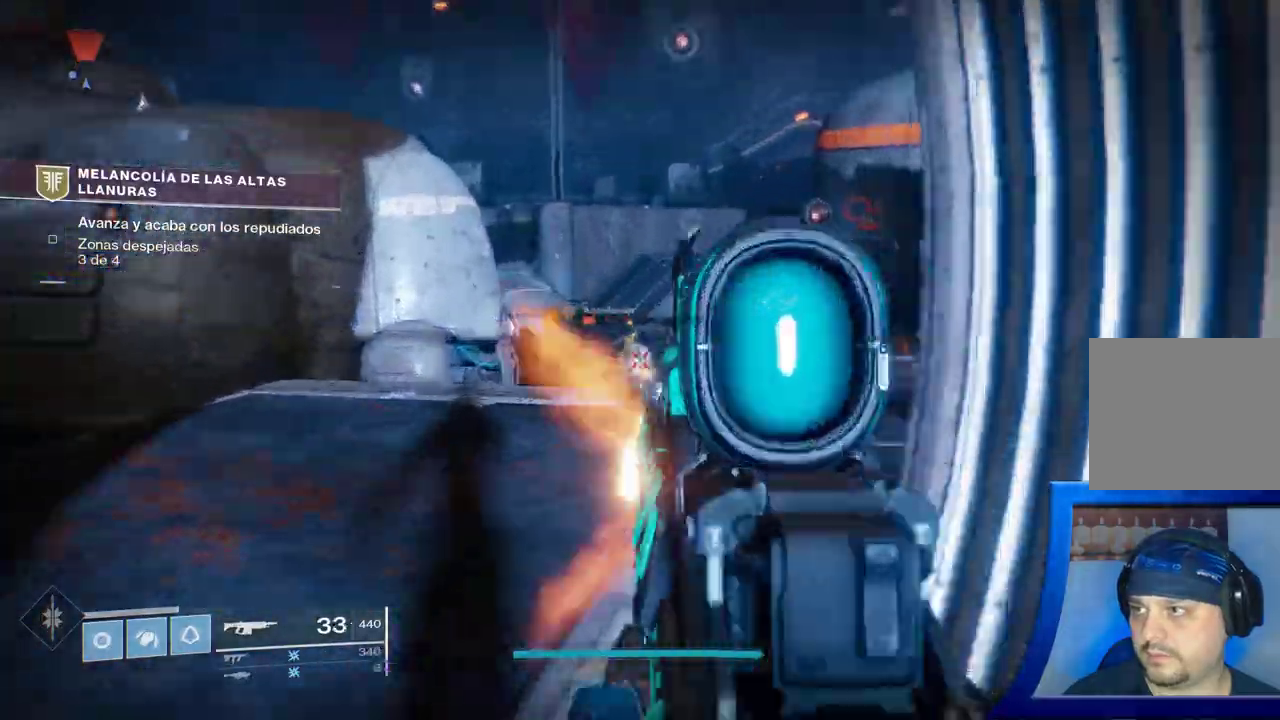
{"dt_ms": 500, "buttons": [], "left_stick": "up-left", "right_stick": "right", "events": [[250, "right_stick", "down"], [433, "right_stick", "right"]]}
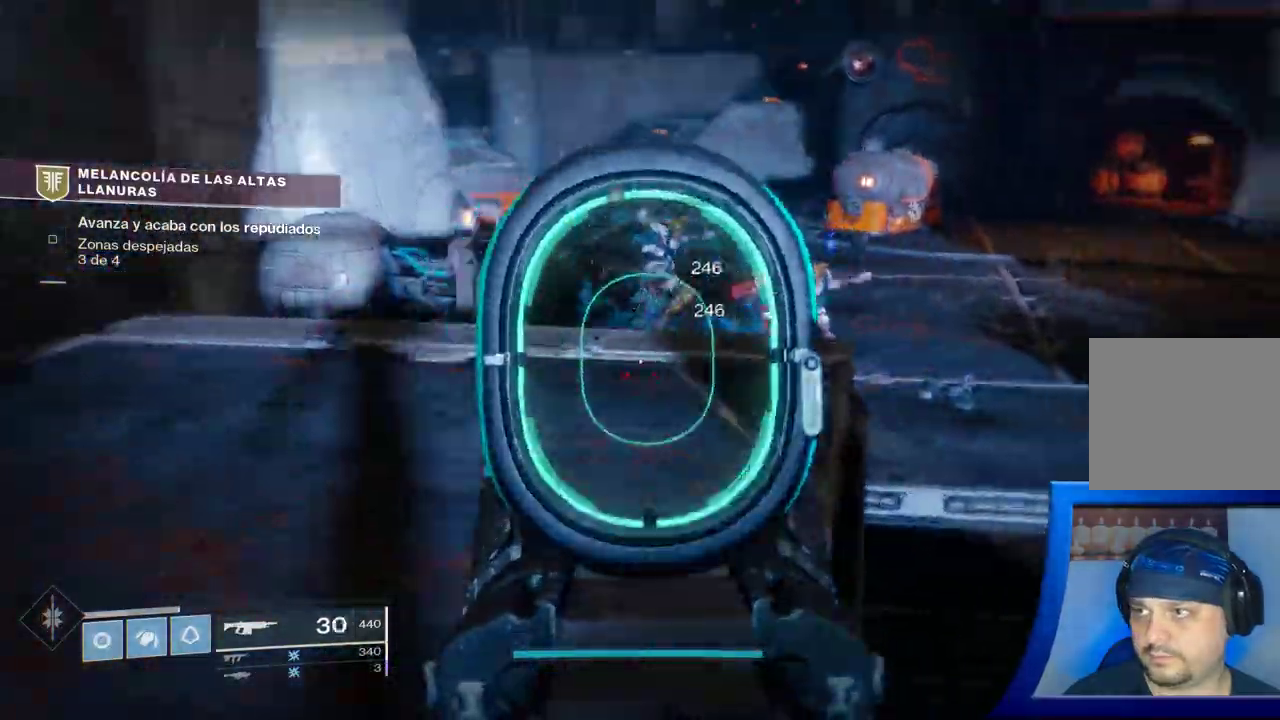
{"dt_ms": 500, "buttons": ["R2"], "left_stick": "up-left", "right_stick": "down-left", "events": [[67, "right_stick", "up-right"], [183, "right_stick", "center"], [400, "R2", "down"], [400, "right_stick", "down-left"]]}
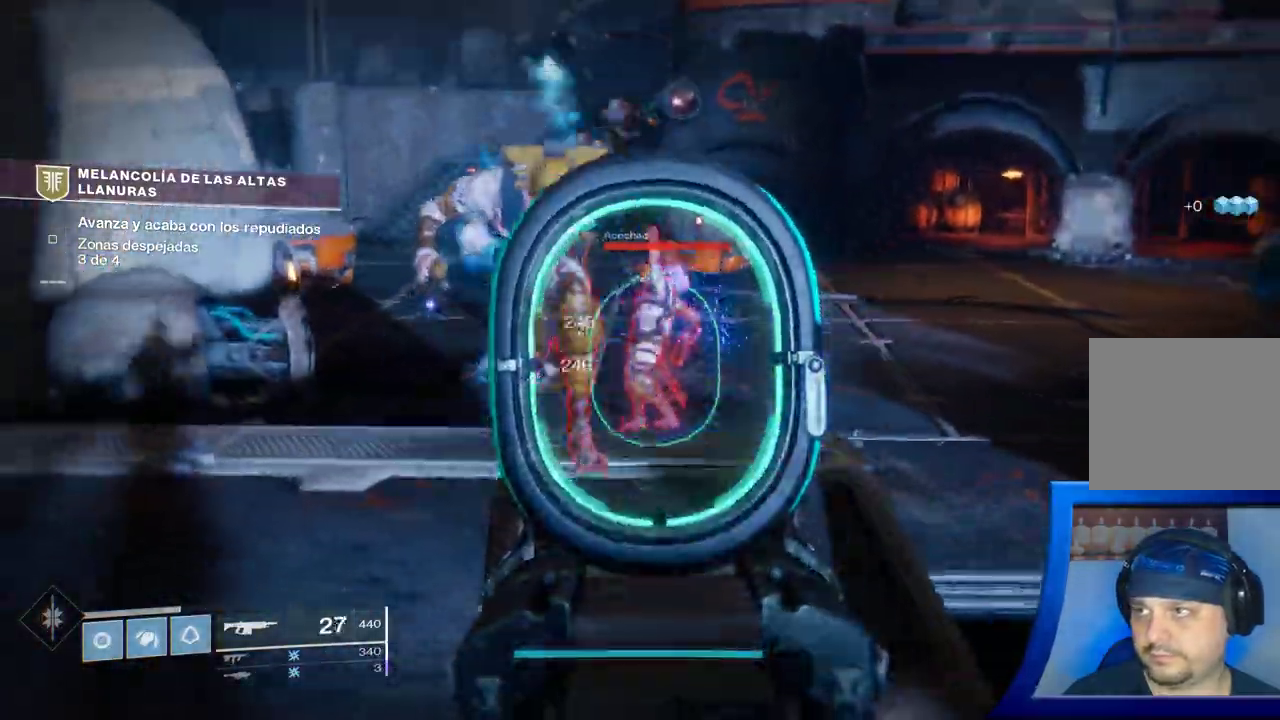
{"dt_ms": 500, "buttons": ["R2"], "left_stick": "down", "right_stick": "left", "events": [[33, "left_stick", "up"], [50, "R2", "up"], [50, "right_stick", "center"], [250, "right_stick", "up"], [300, "left_stick", "down"], [367, "R2", "down"], [383, "right_stick", "left"]]}
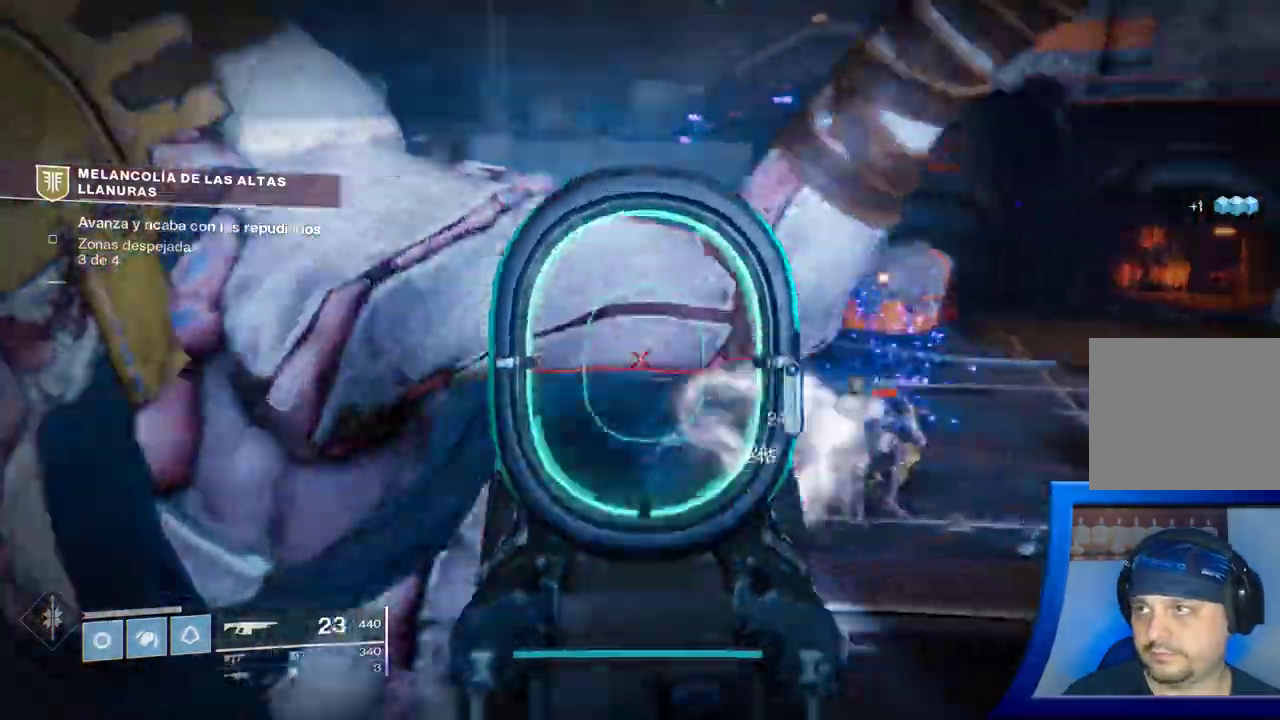
{"dt_ms": 1000, "buttons": [], "left_stick": "down", "right_stick": "center"}
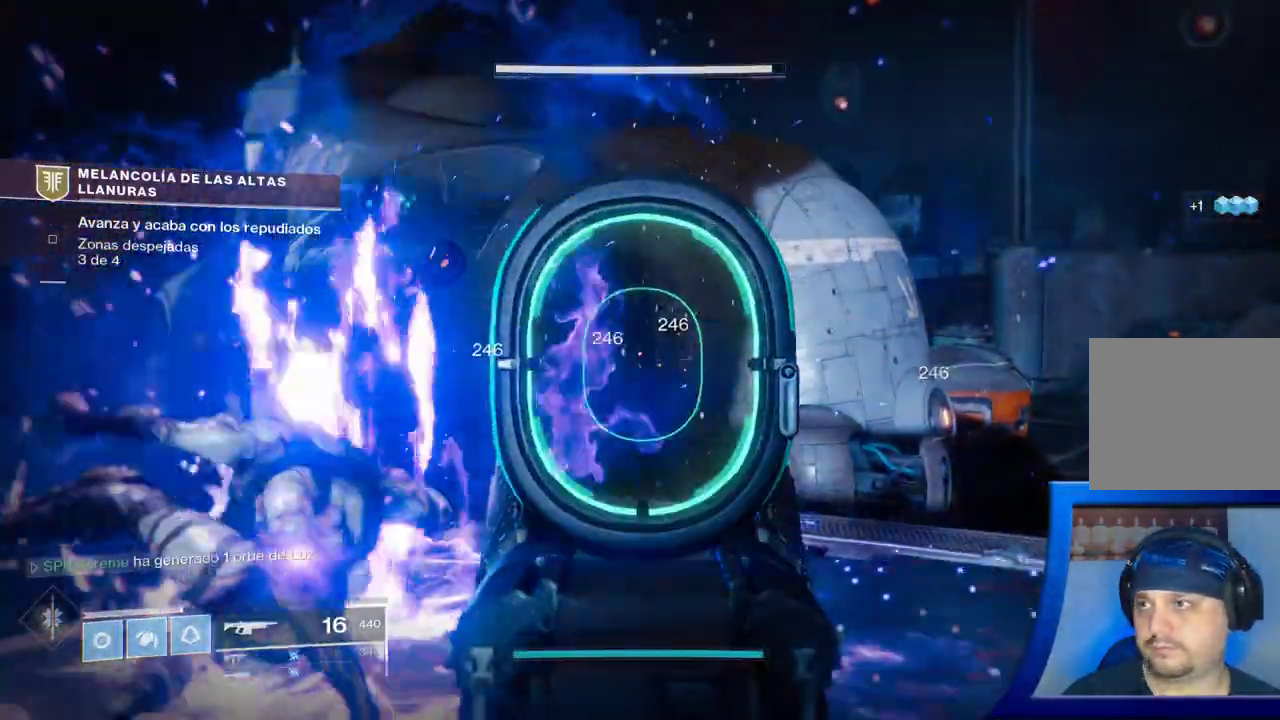
{"dt_ms": 500, "buttons": [], "left_stick": "up-left", "right_stick": "center"}
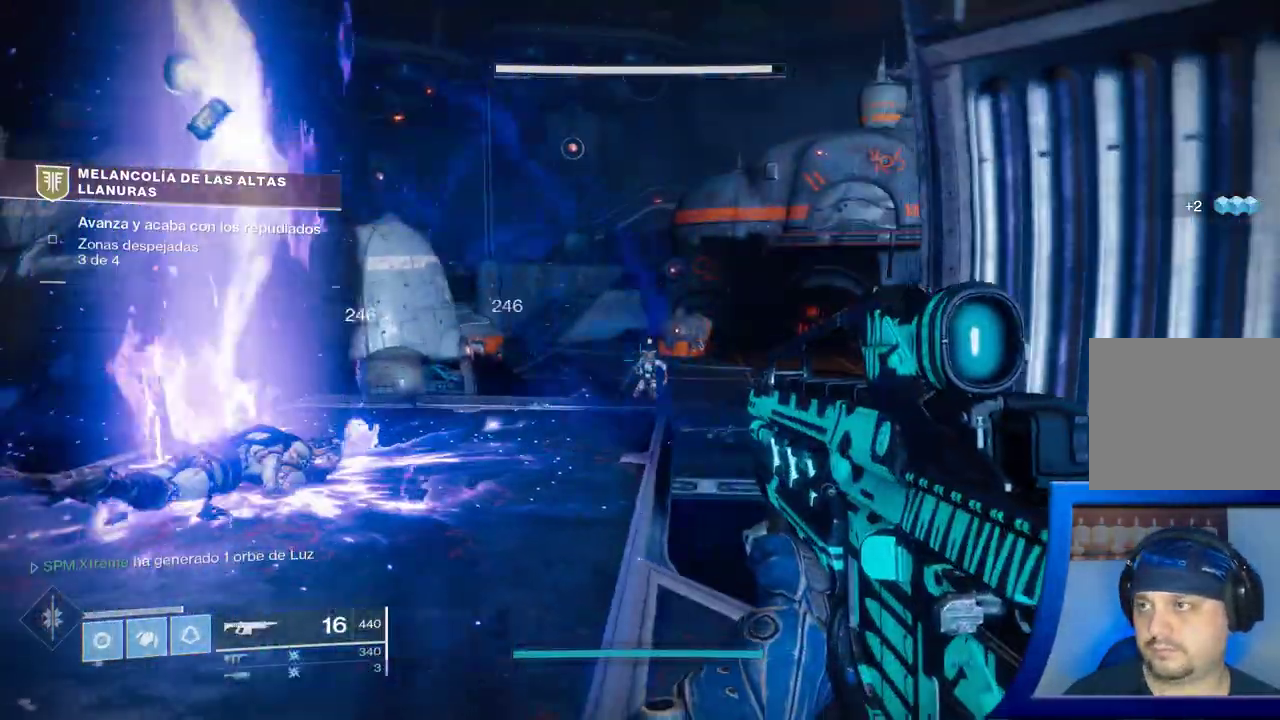
{"dt_ms": 500, "buttons": [], "left_stick": "up", "right_stick": "center", "events": [[183, "START", "down"], [200, "START", "up"], [217, "L1", "down"], [267, "L1", "up"], [300, "left_stick", "up"], [367, "right_stick", "down-right"], [467, "right_stick", "center"]]}
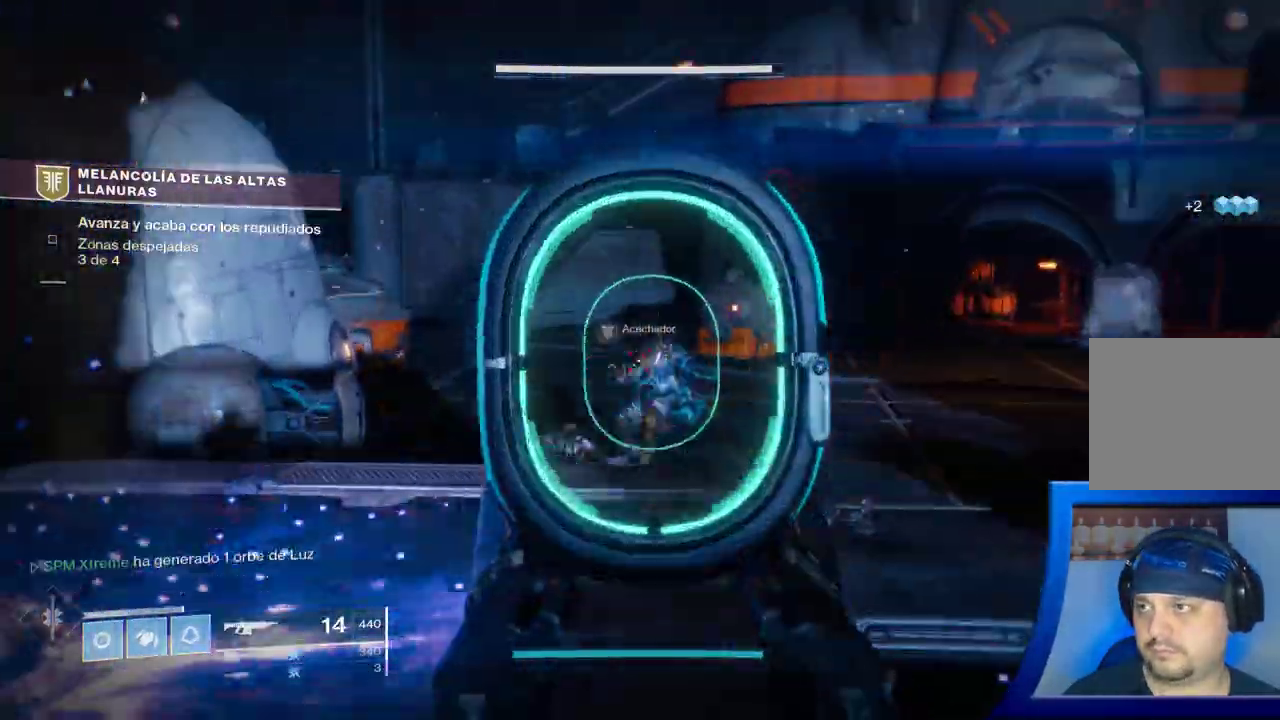
{"dt_ms": 500, "buttons": [], "left_stick": "center", "right_stick": "center"}
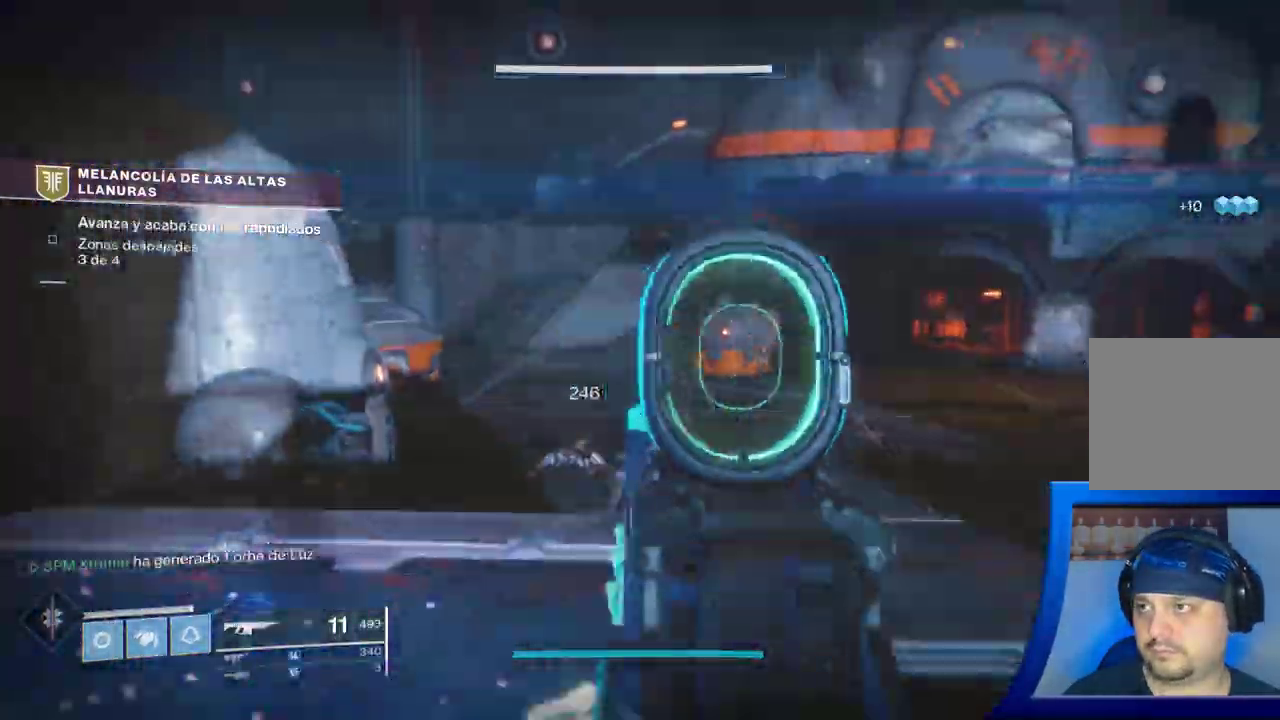
{"dt_ms": 500, "buttons": ["L1"], "left_stick": "down", "right_stick": "center", "events": [[67, "left_stick", "down"], [267, "X", "down"], [400, "X", "up"], [500, "L1", "down"]]}
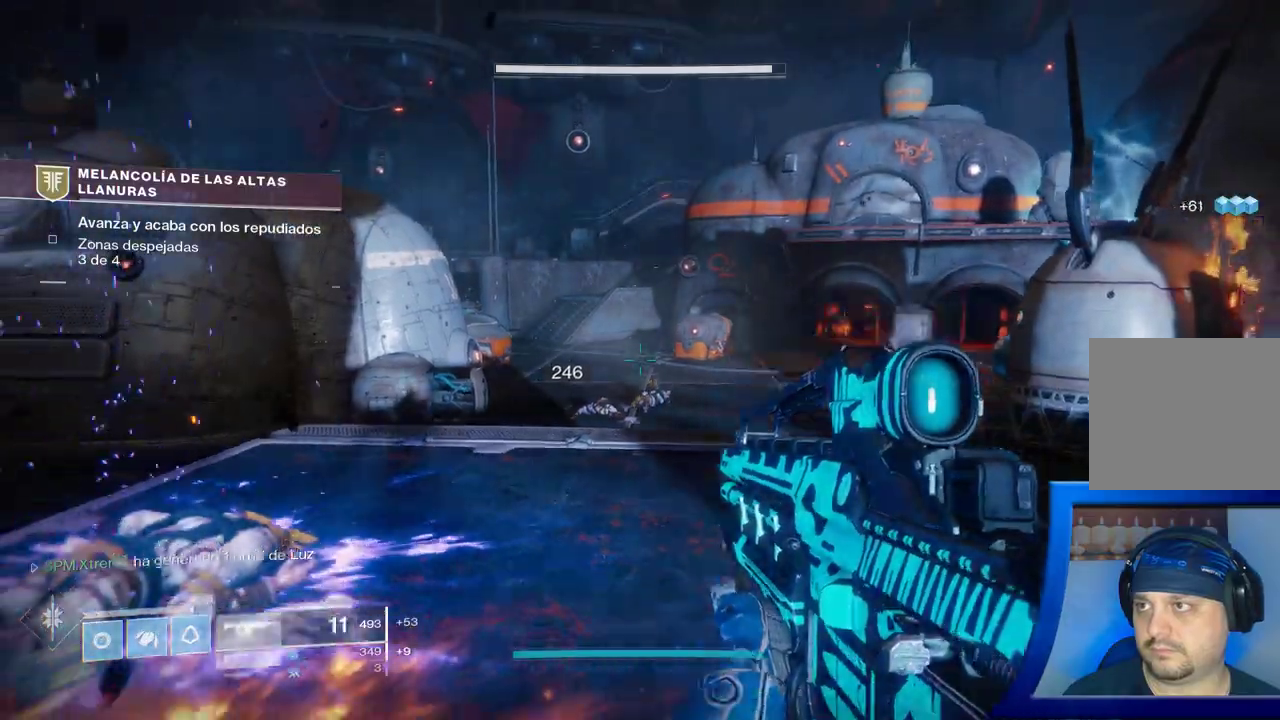
{"dt_ms": 500, "buttons": [], "left_stick": "down-right", "right_stick": "left"}